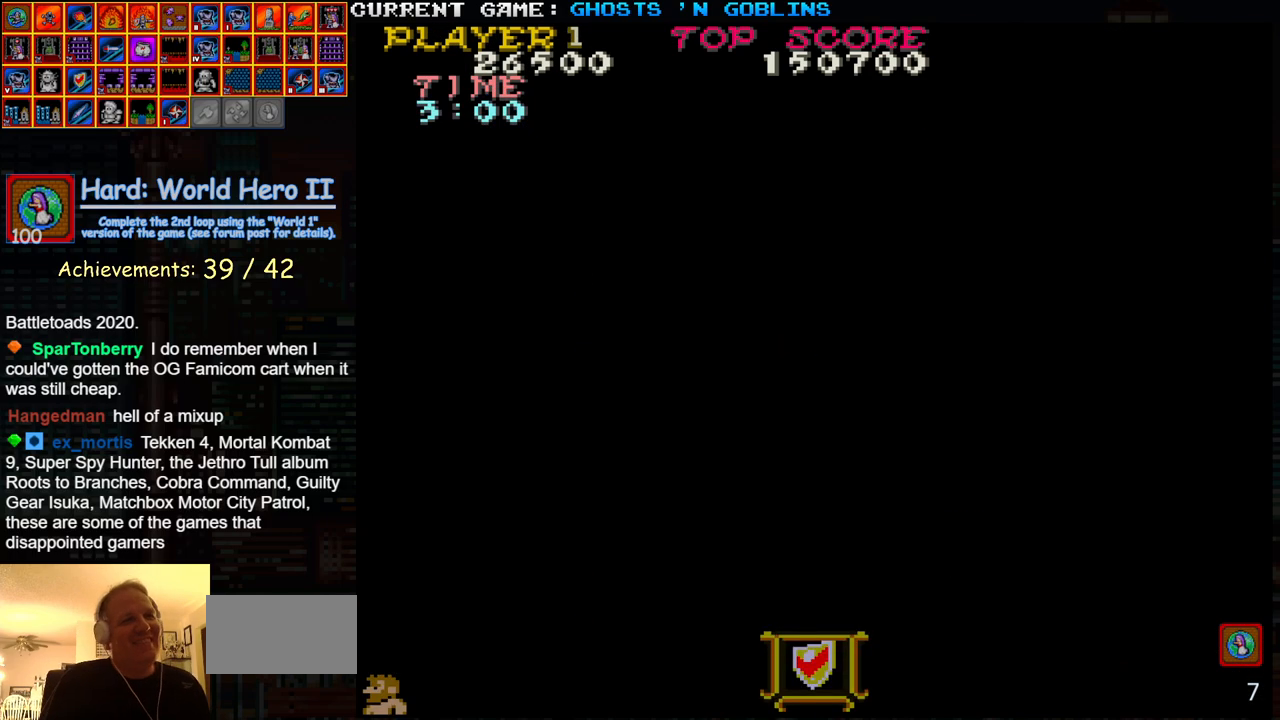
Gameplay with a controller (arcade stick); each line is a JSON object with the inputs held at the frame after it. "events" lists button and stick changes between this image and that frame as [ms after this image, input, new state], when the widget could be followed in between. Not read: L3 R3.
{"buttons": [], "left_stick": "right", "events": [[133, "left_stick", "right"]]}
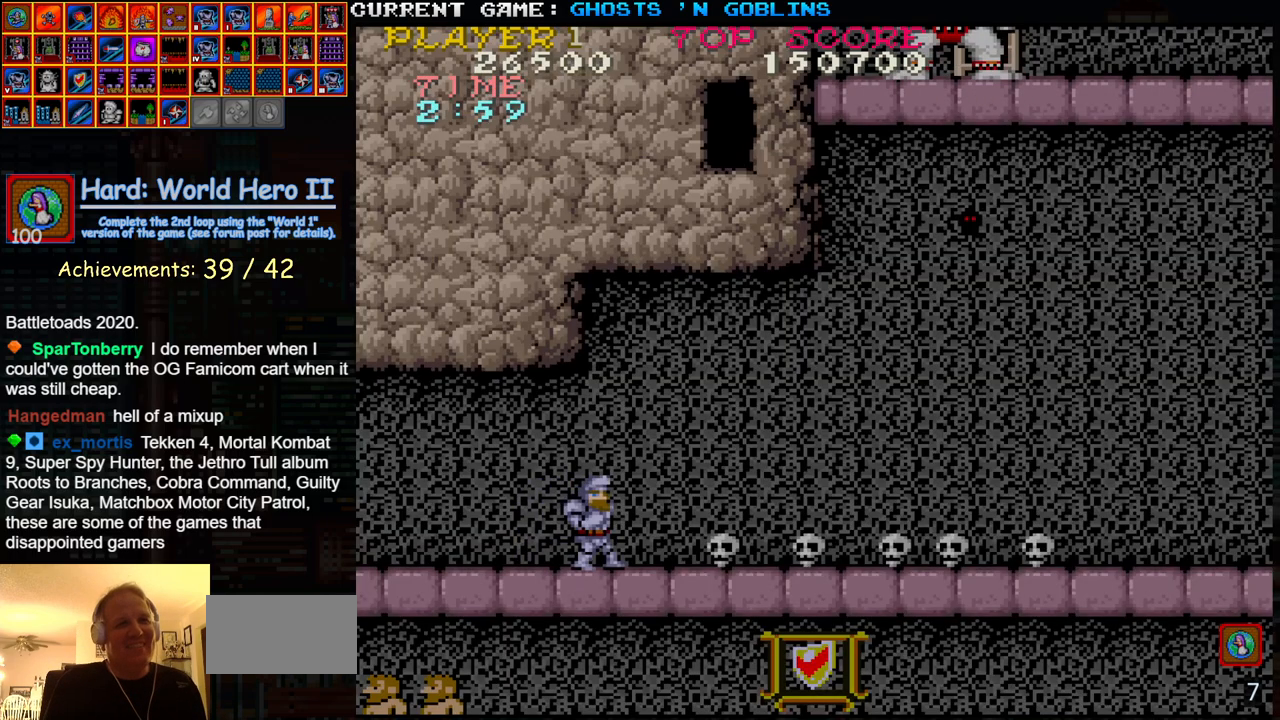
{"buttons": [], "left_stick": "center", "events": [[150, "SQUARE", "down"], [150, "left_stick", "down"], [267, "SQUARE", "up"], [333, "SQUARE", "down"], [433, "SQUARE", "up"], [500, "left_stick", "center"]]}
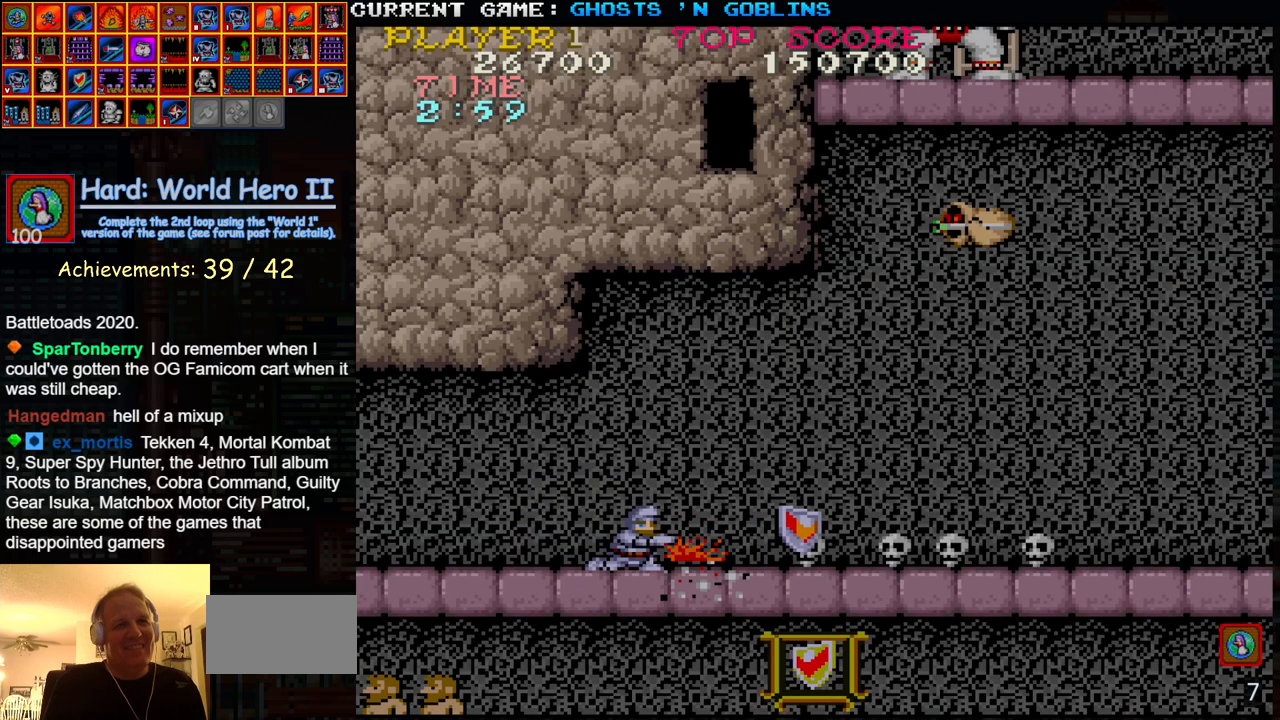
{"buttons": [], "left_stick": "right", "events": [[50, "left_stick", "up"], [183, "left_stick", "right"]]}
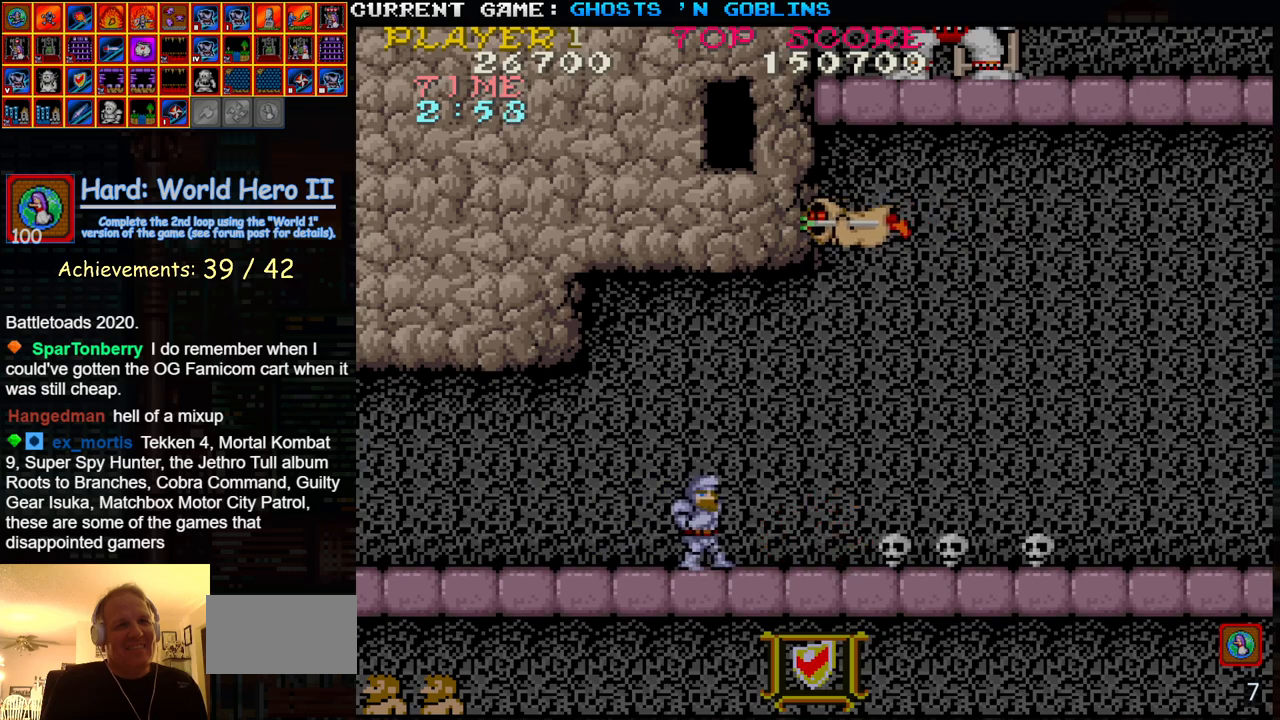
{"buttons": [], "left_stick": "up", "events": [[117, "left_stick", "down"], [133, "SQUARE", "down"], [217, "SQUARE", "up"], [333, "SQUARE", "down"], [383, "left_stick", "center"], [433, "SQUARE", "up"], [433, "left_stick", "up"]]}
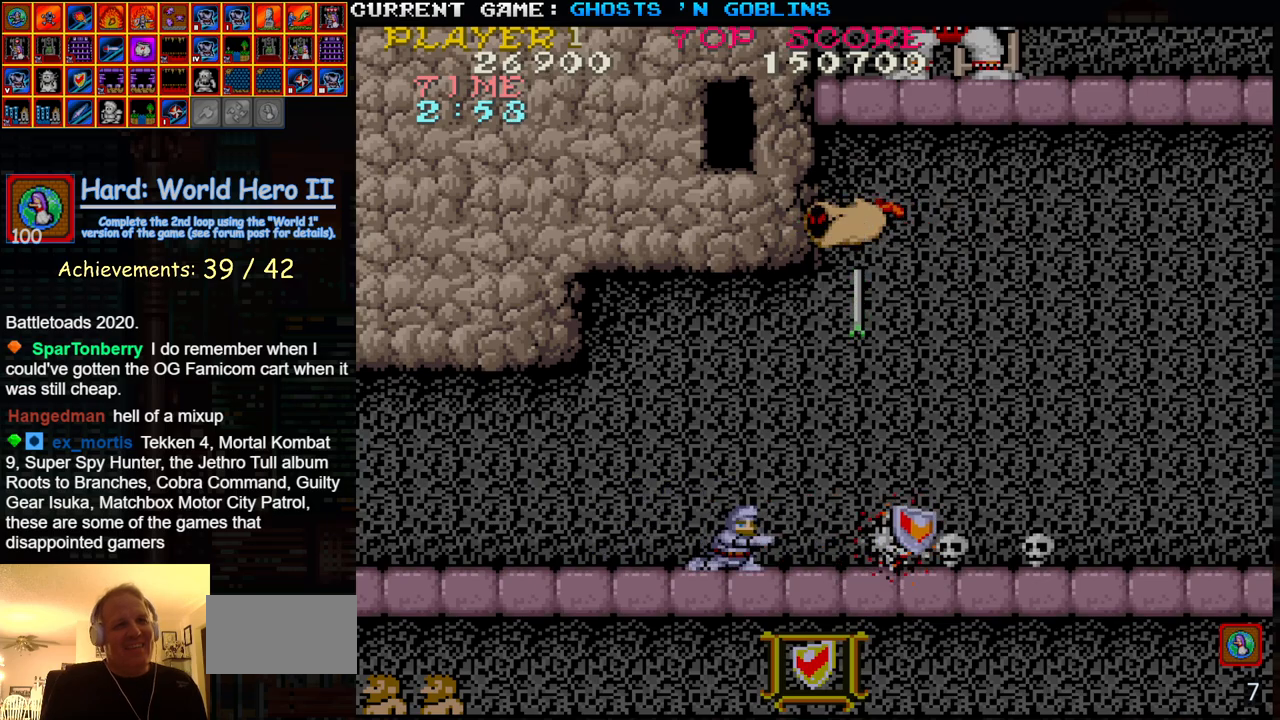
{"buttons": ["SQUARE"], "left_stick": "down", "events": [[83, "left_stick", "right"], [417, "SQUARE", "down"], [417, "left_stick", "down"]]}
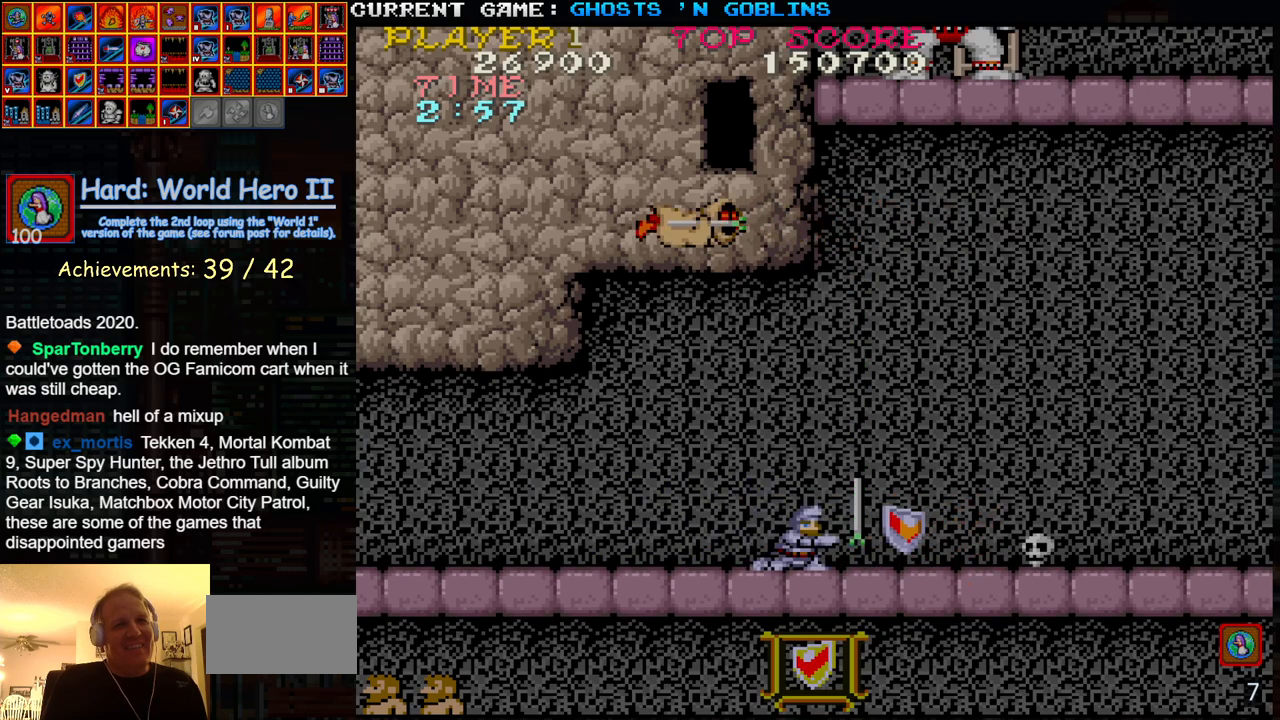
{"buttons": [], "left_stick": "right", "events": [[17, "SQUARE", "up"], [50, "left_stick", "center"], [100, "left_stick", "up"], [267, "left_stick", "right"]]}
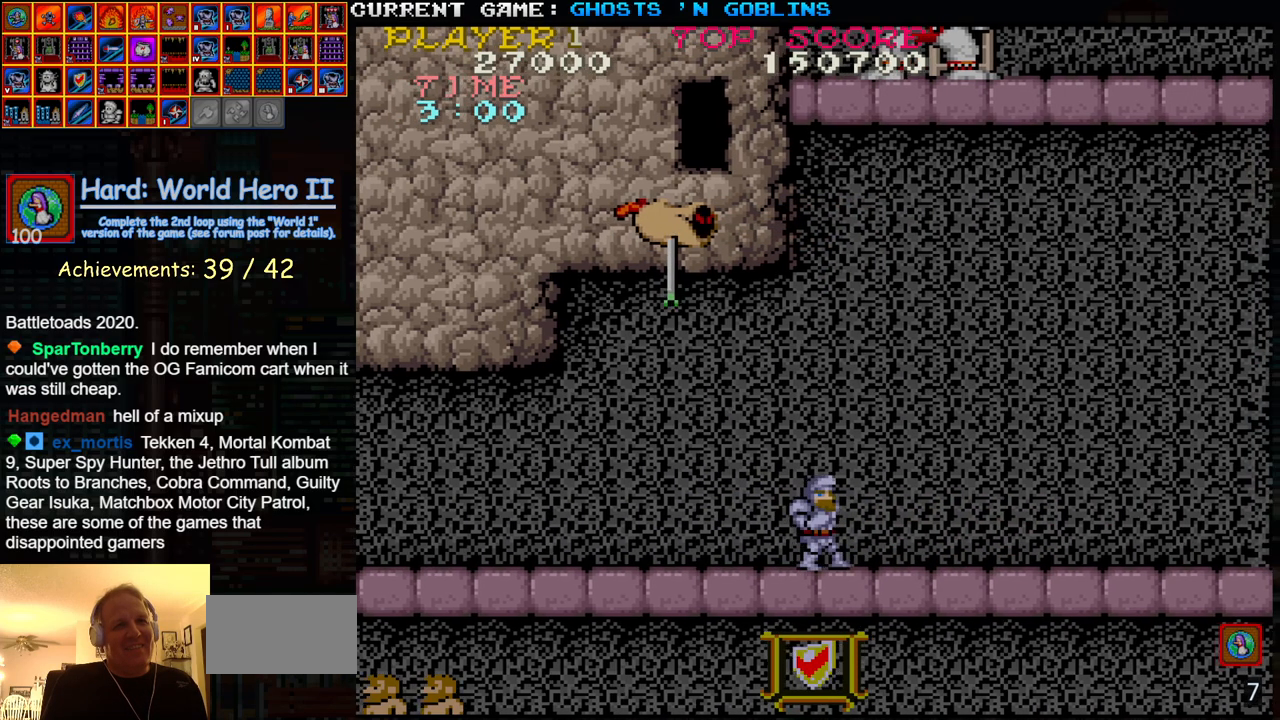
{"buttons": [], "left_stick": "right", "events": []}
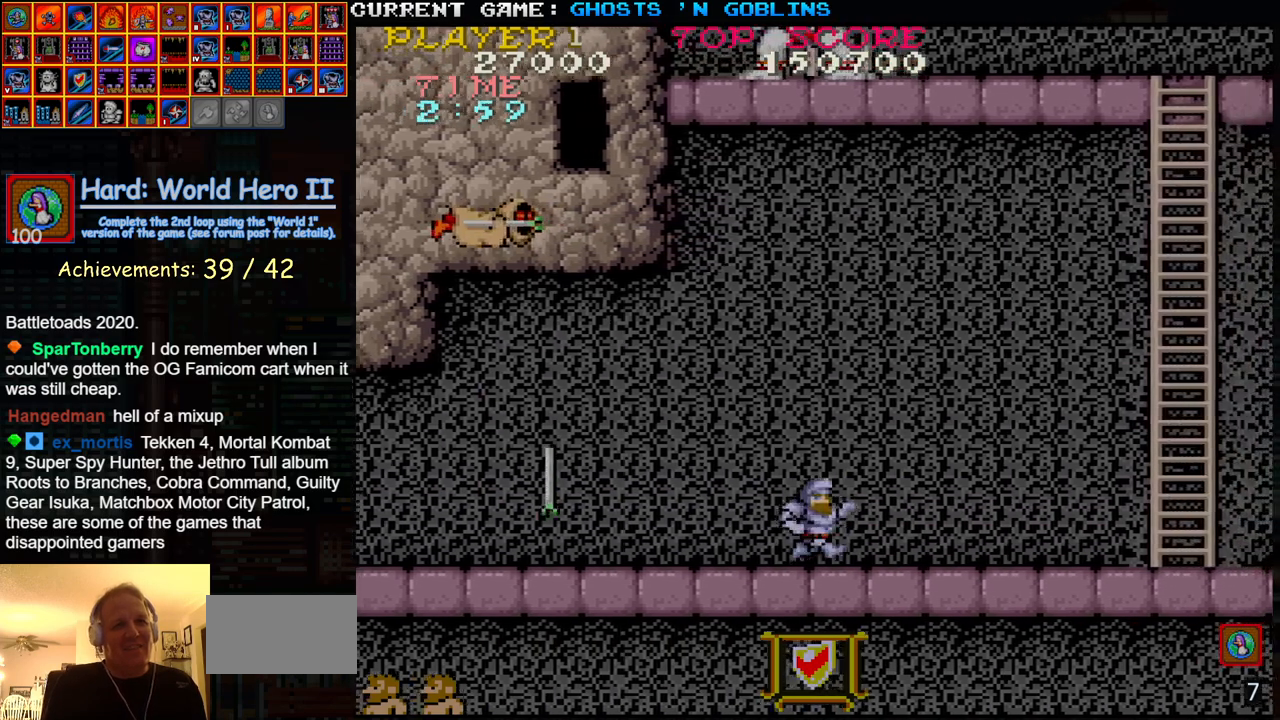
{"buttons": [], "left_stick": "right", "events": []}
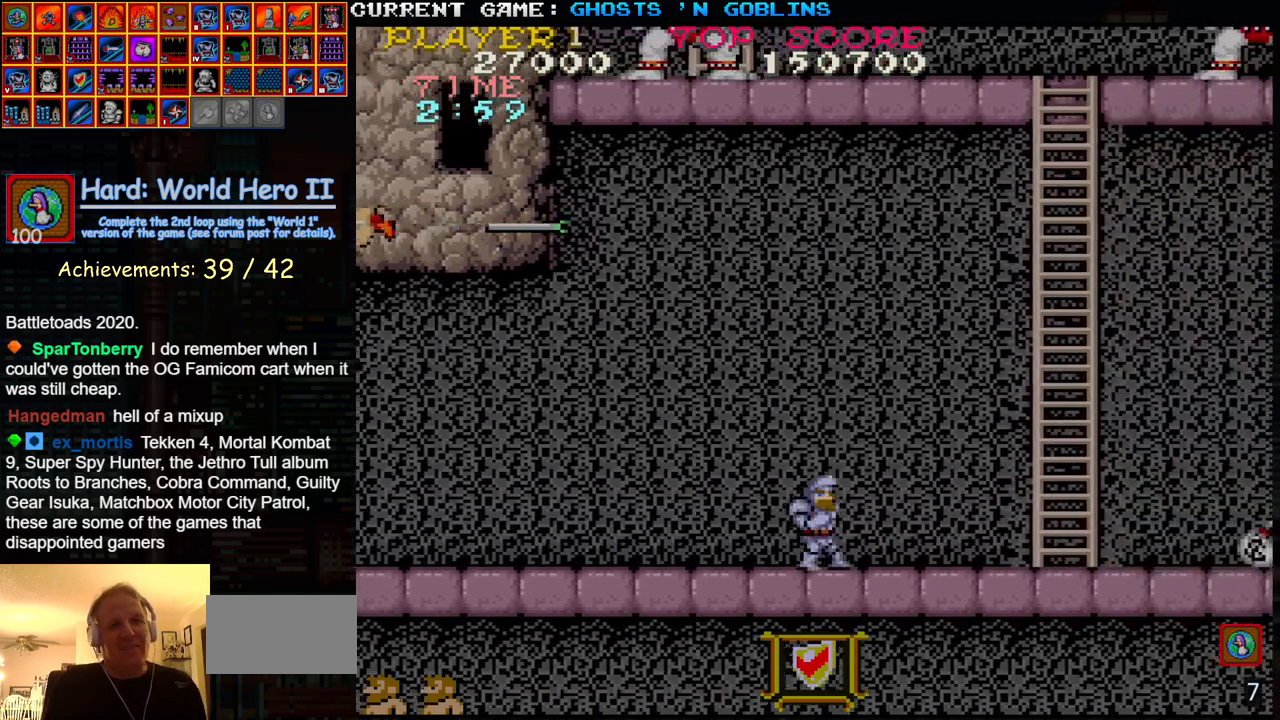
{"buttons": [], "left_stick": "right", "events": []}
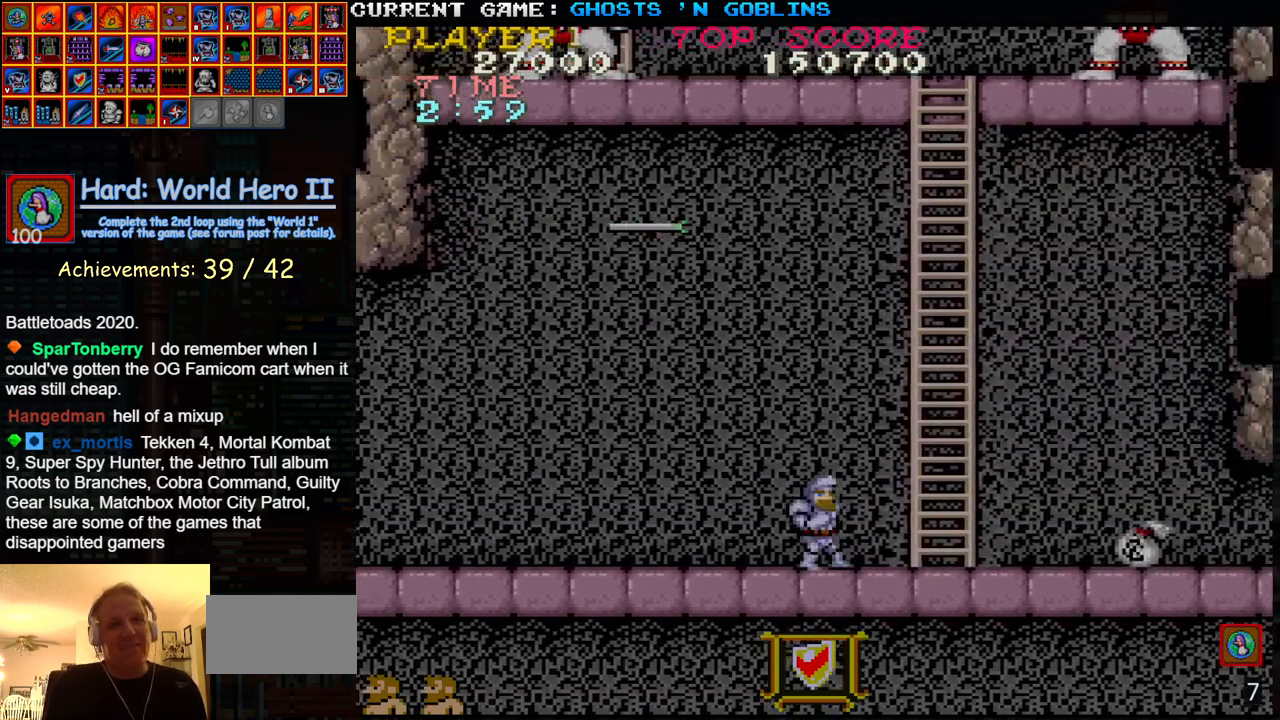
{"buttons": [], "left_stick": "up", "events": [[433, "left_stick", "up"]]}
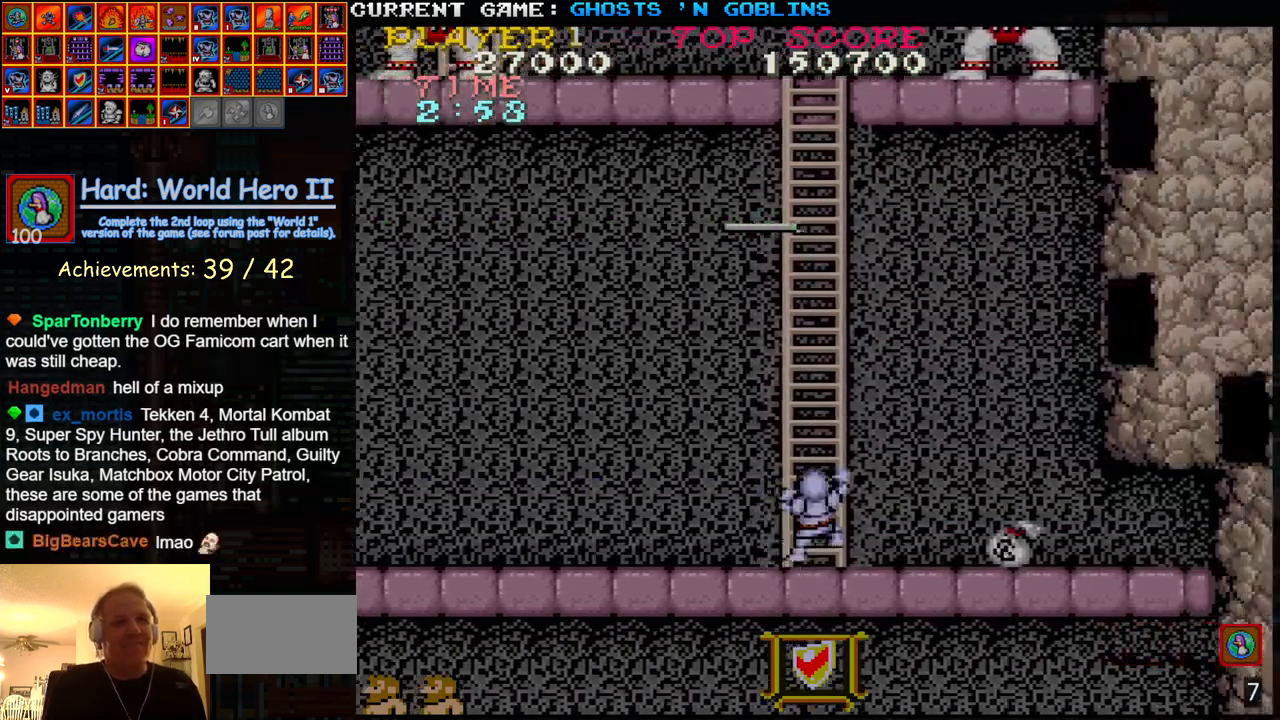
{"buttons": [], "left_stick": "up", "events": []}
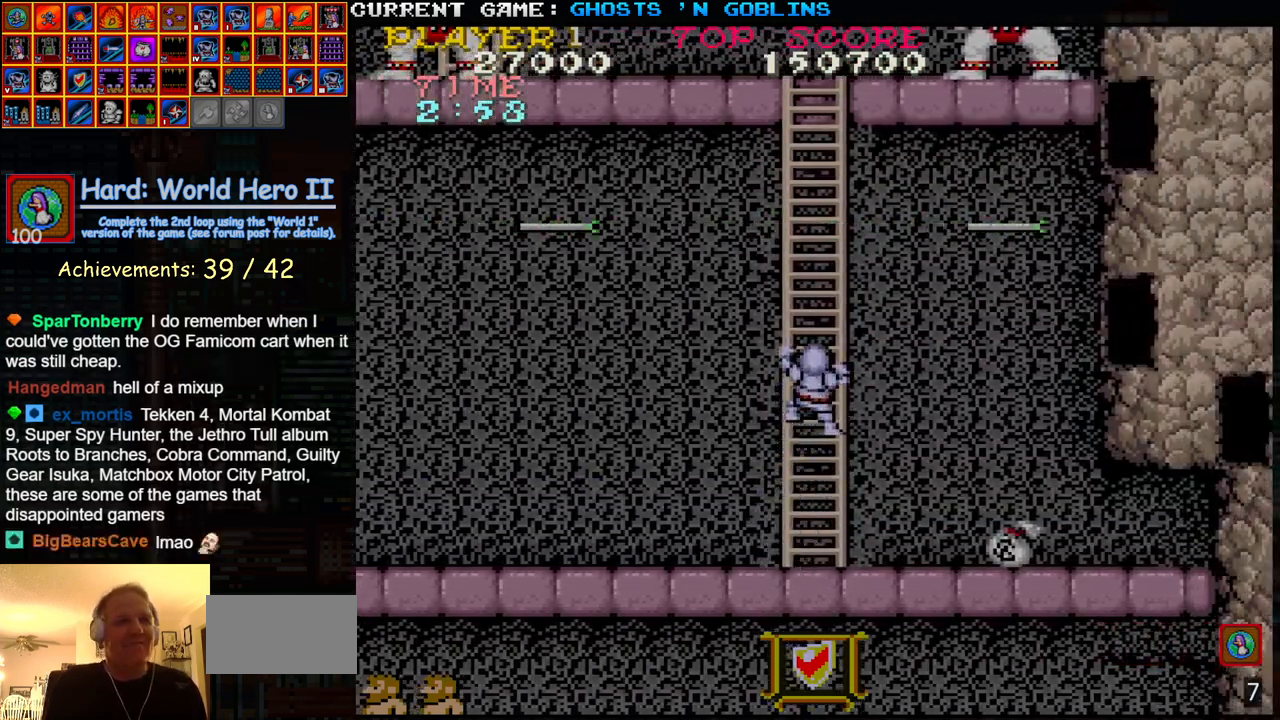
{"buttons": [], "left_stick": "center", "events": [[350, "left_stick", "center"]]}
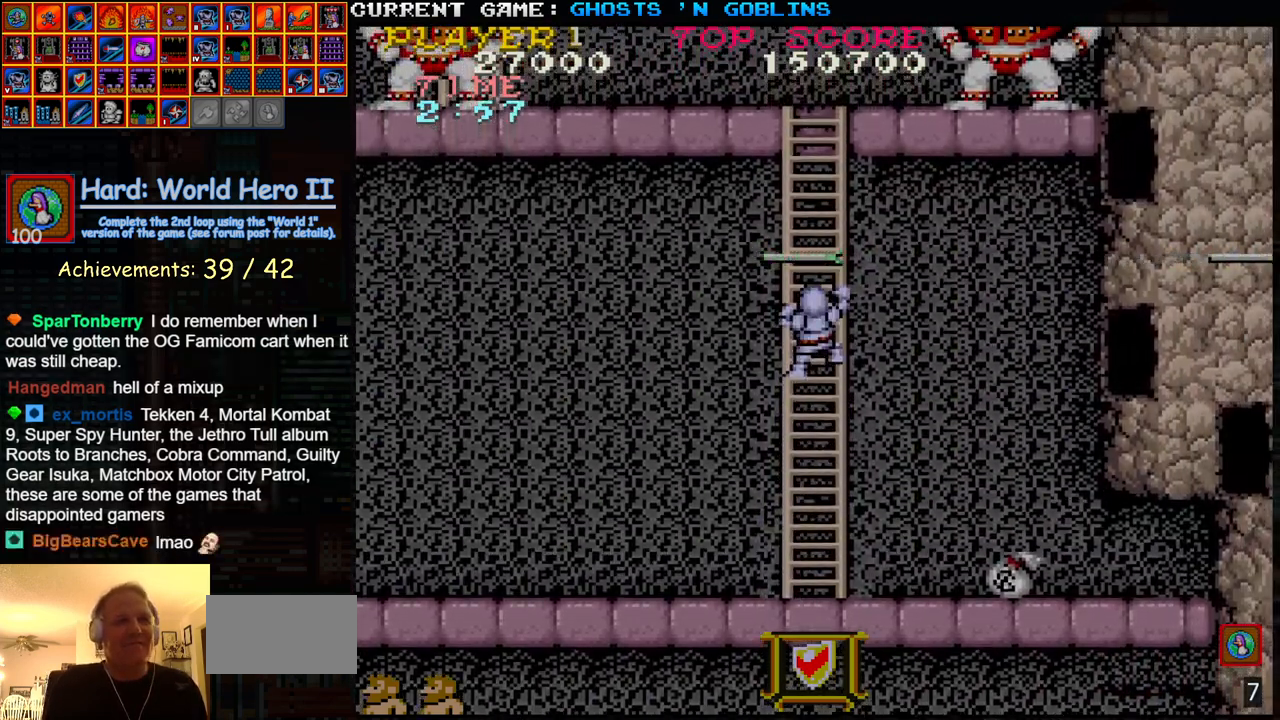
{"buttons": [], "left_stick": "up-left", "events": [[100, "left_stick", "up"], [417, "left_stick", "up-left"]]}
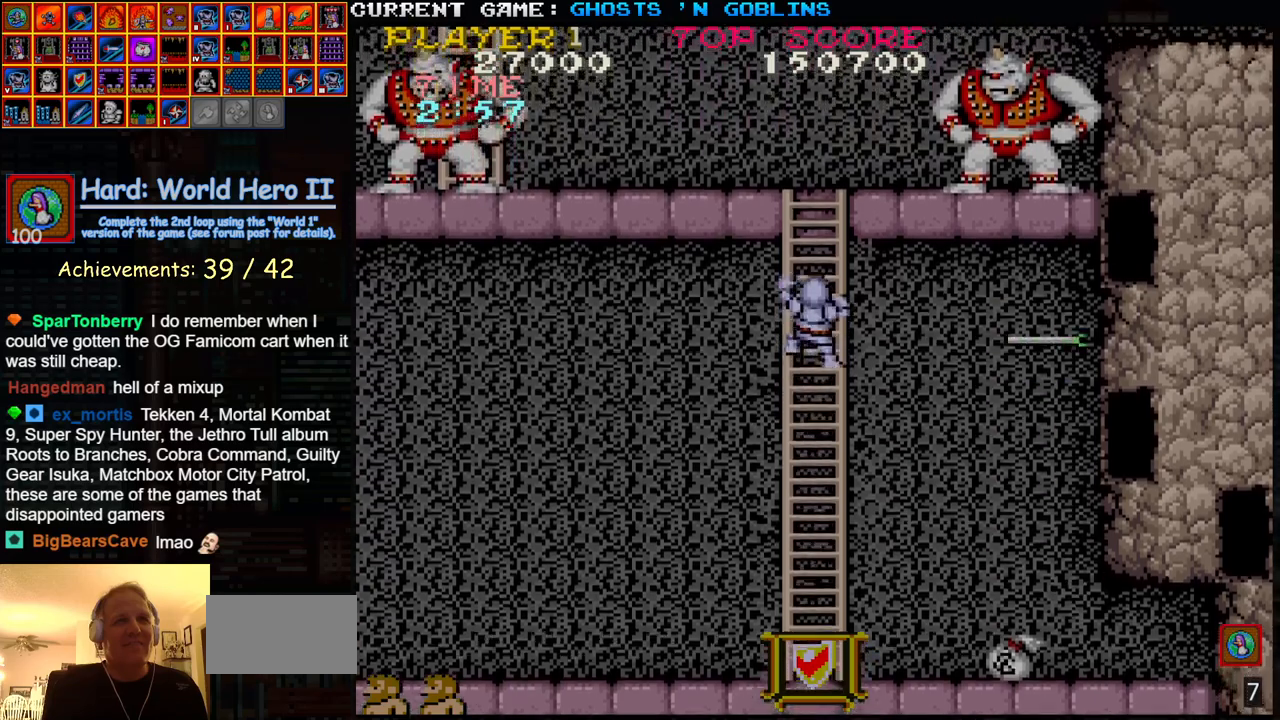
{"buttons": [], "left_stick": "up-left", "events": []}
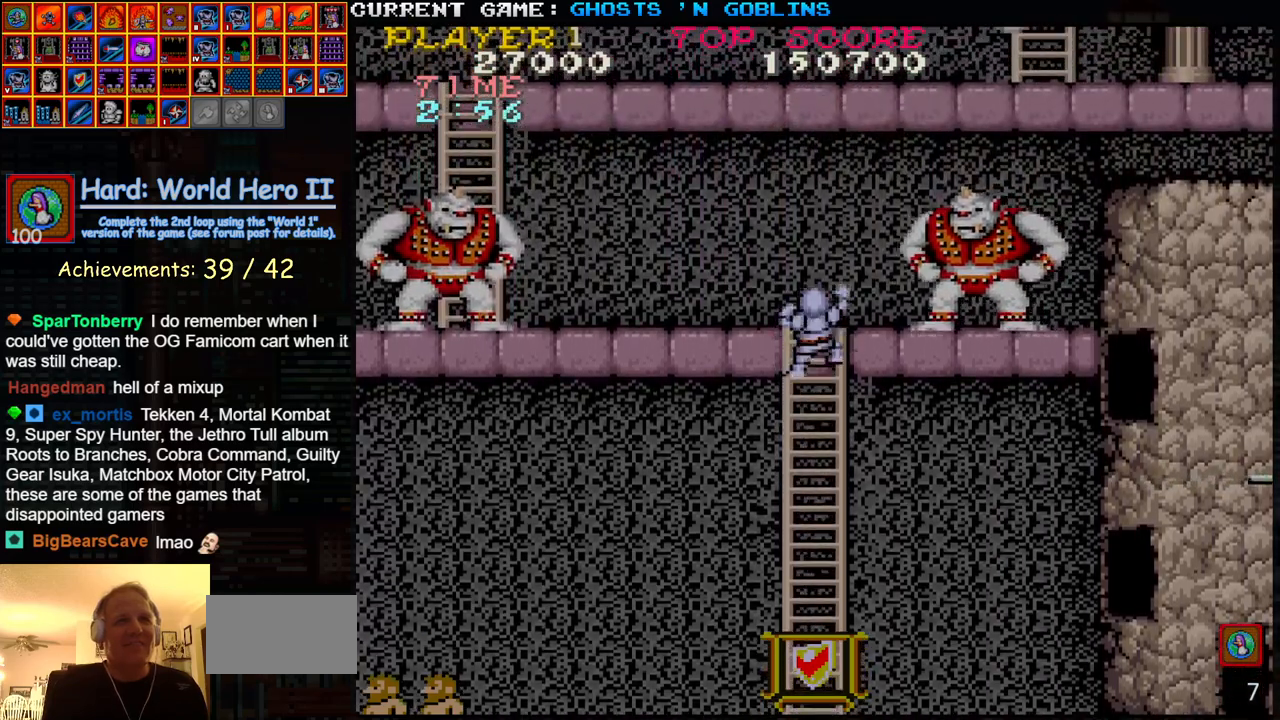
{"buttons": [], "left_stick": "left", "events": [[400, "left_stick", "left"]]}
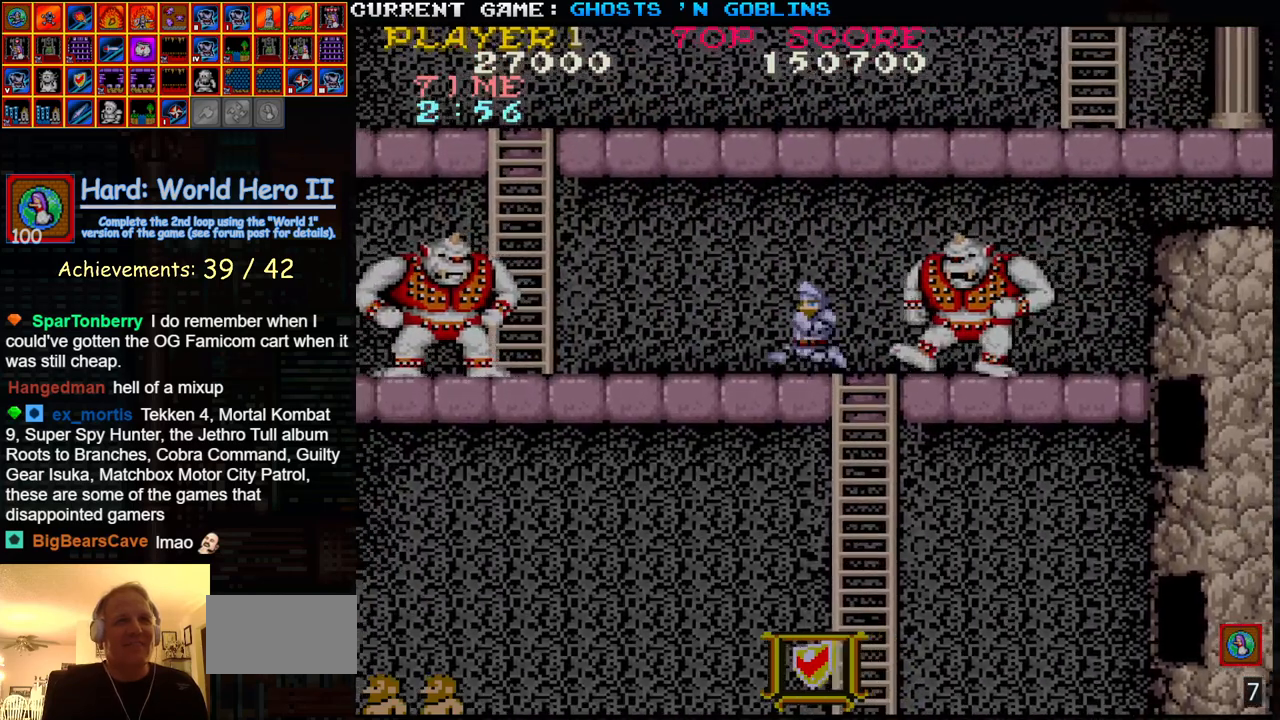
{"buttons": [], "left_stick": "left", "events": []}
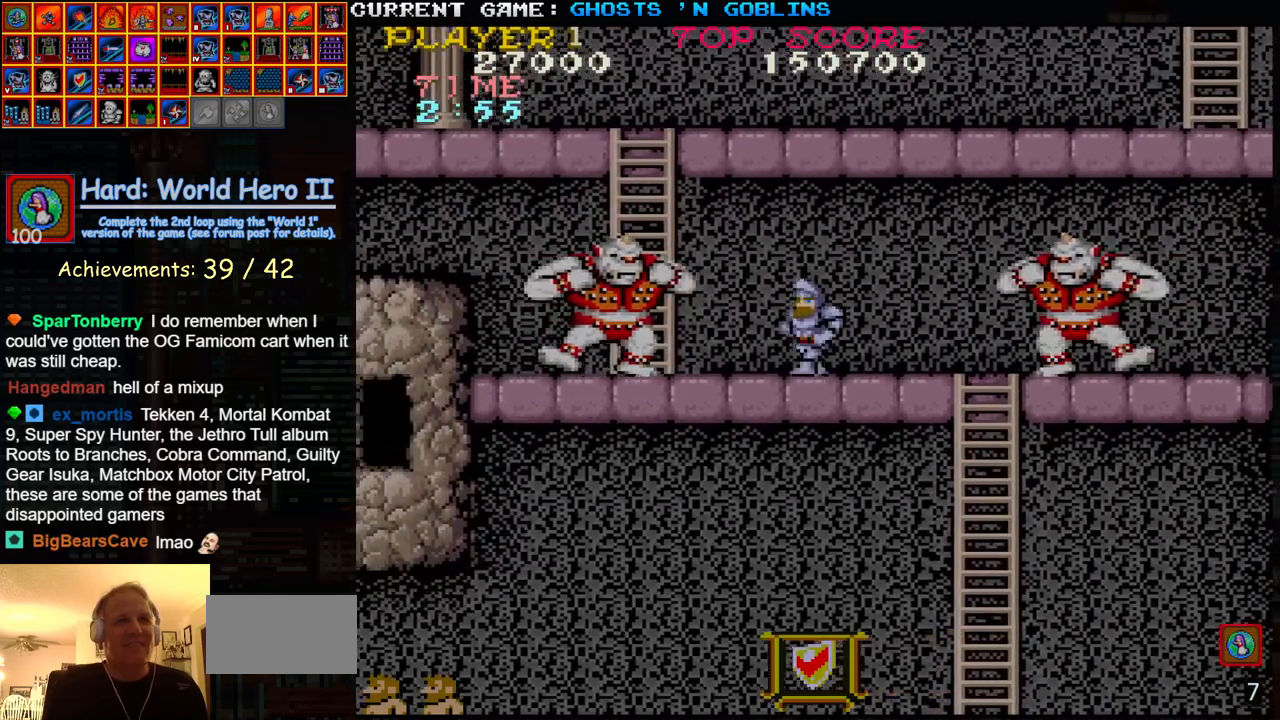
{"buttons": ["TRIANGLE"], "left_stick": "center", "events": [[83, "TRIANGLE", "down"], [483, "left_stick", "center"]]}
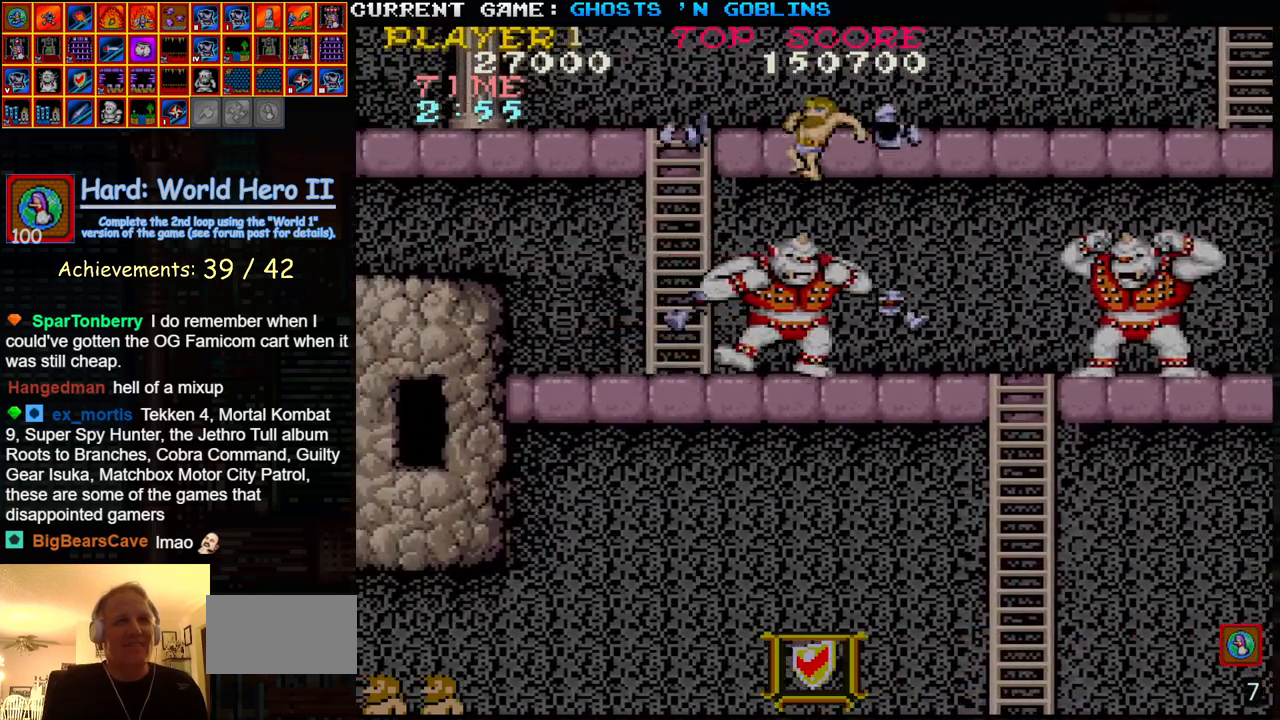
{"buttons": [], "left_stick": "right"}
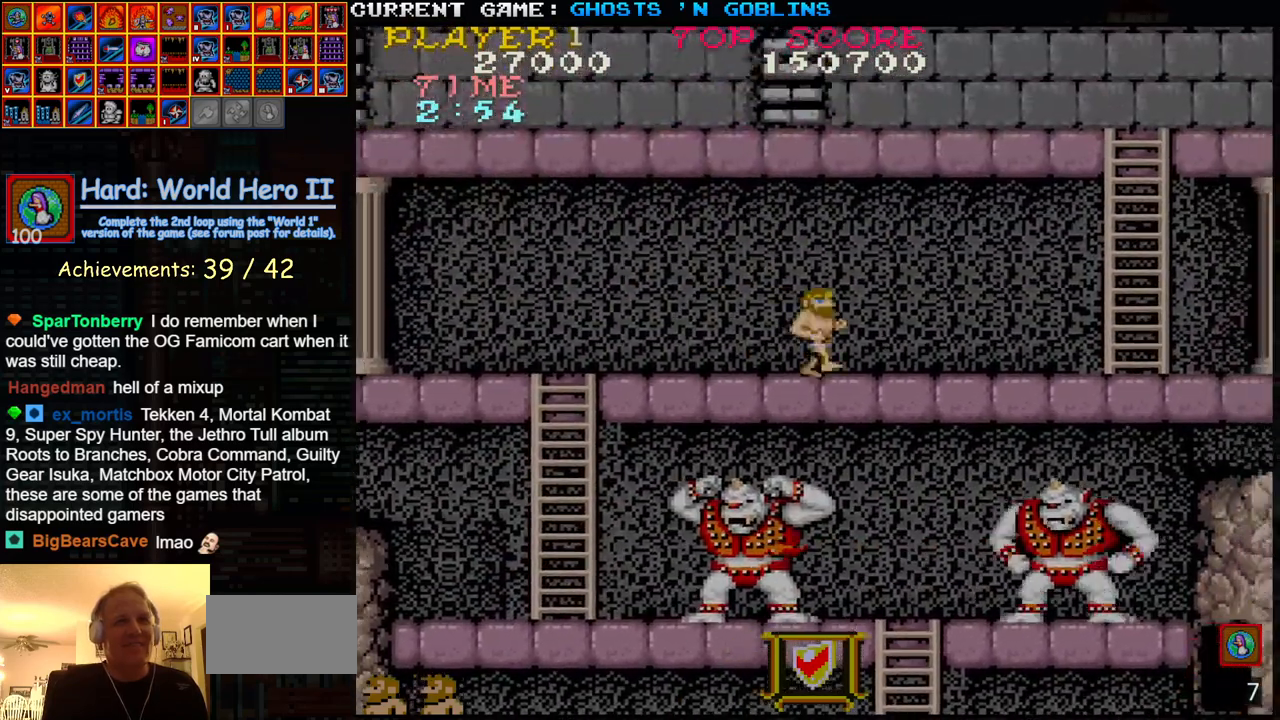
{"buttons": ["SQUARE"], "left_stick": "right", "events": [[350, "TRIANGLE", "down"], [467, "TRIANGLE", "up"], [483, "SQUARE", "down"]]}
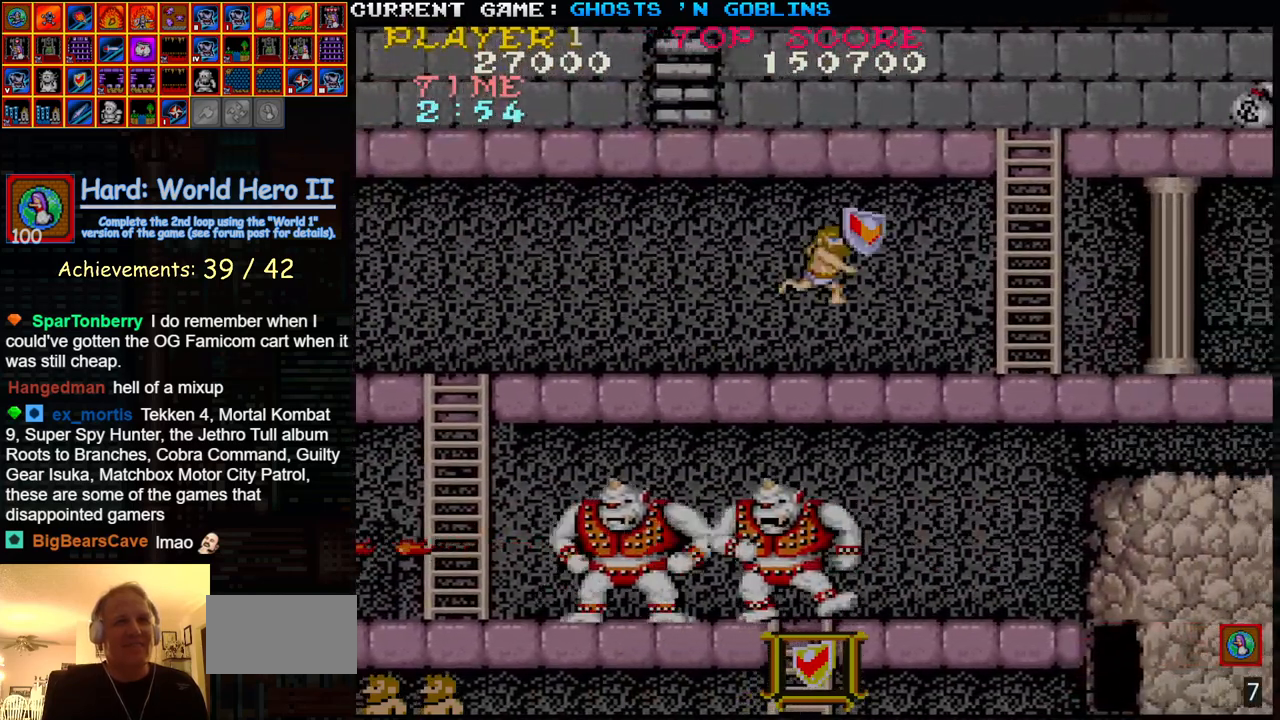
{"buttons": [], "left_stick": "right", "events": [[67, "SQUARE", "up"], [183, "SQUARE", "down"], [250, "SQUARE", "up"], [350, "SQUARE", "down"], [433, "SQUARE", "up"]]}
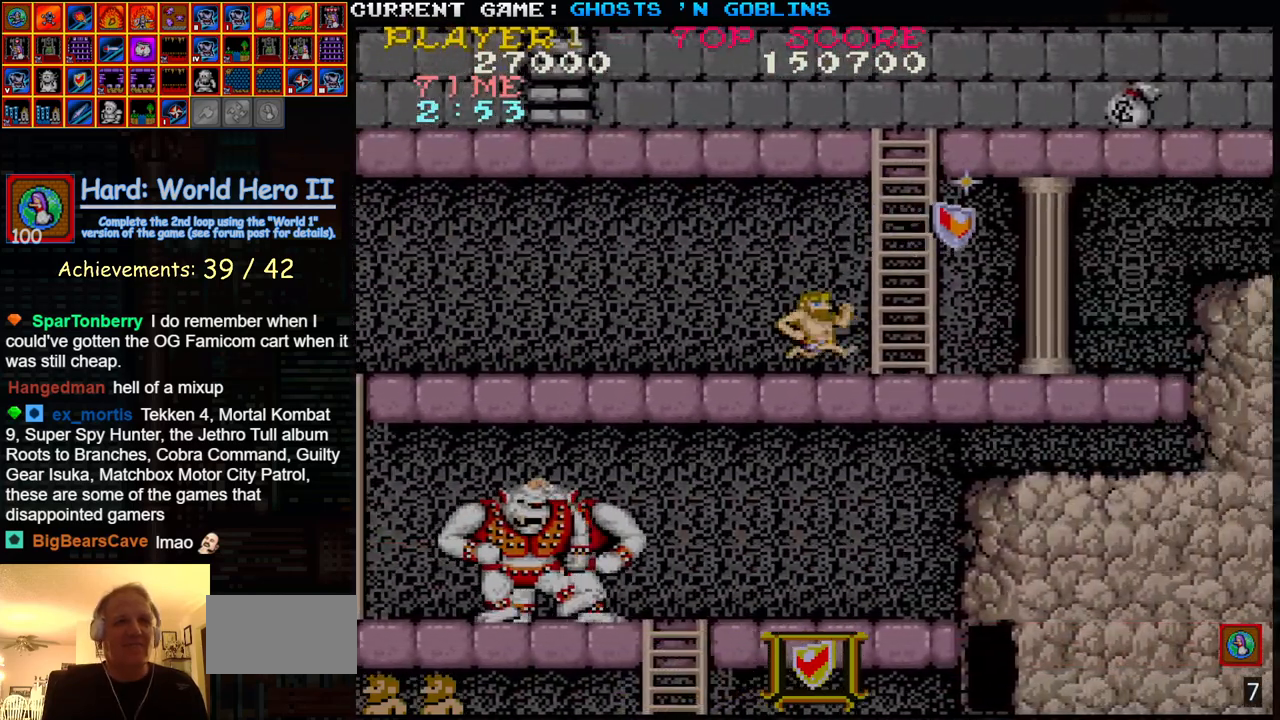
{"buttons": [], "left_stick": "up", "events": [[250, "left_stick", "up"]]}
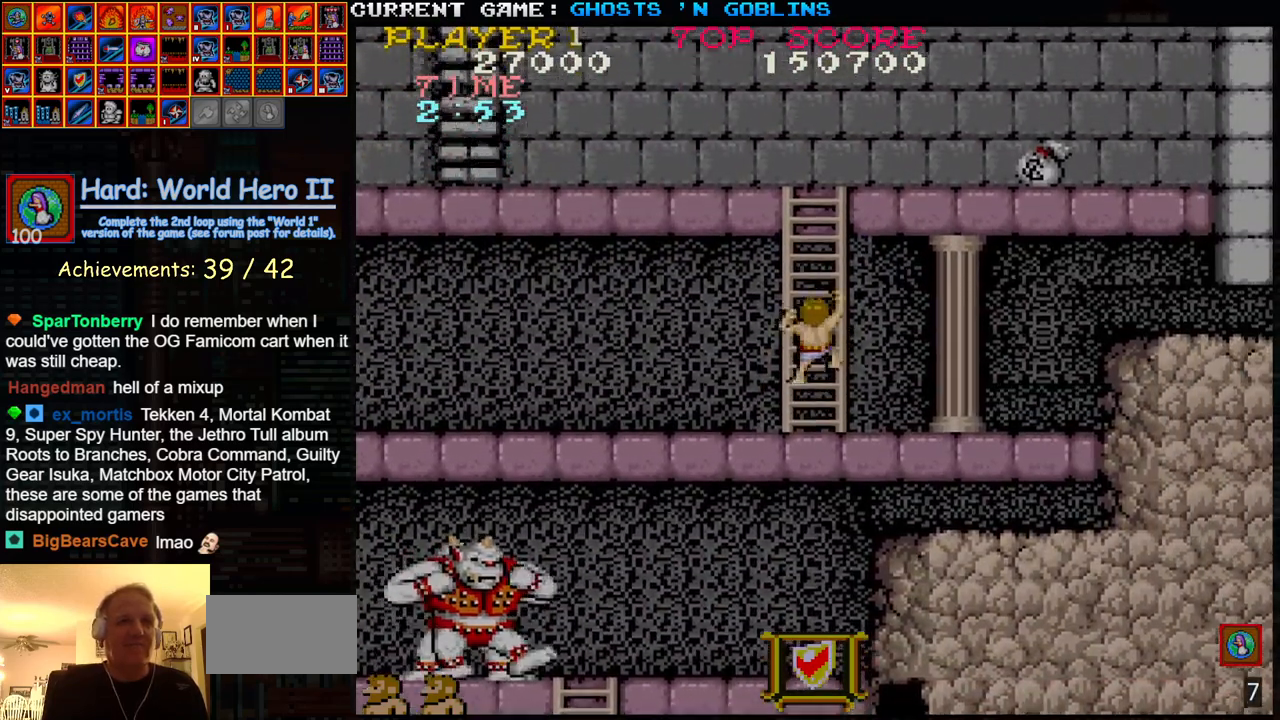
{"buttons": [], "left_stick": "up-left", "events": [[17, "left_stick", "up-left"]]}
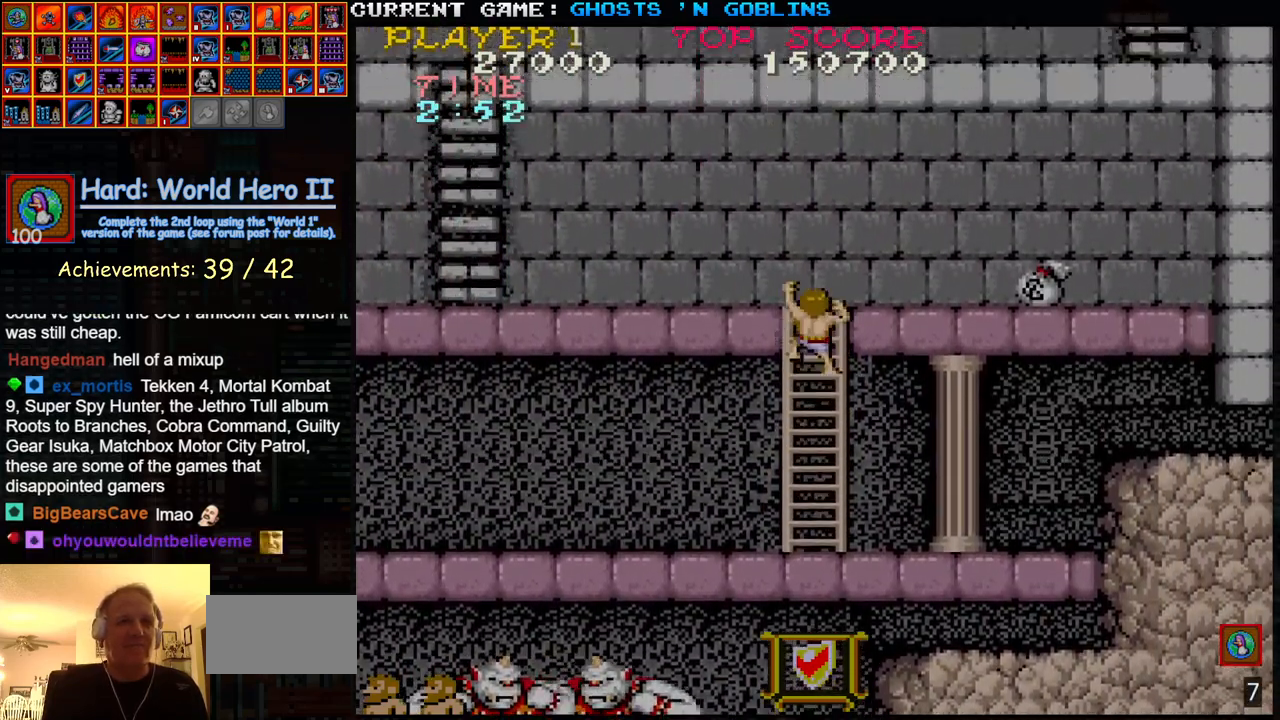
{"buttons": [], "left_stick": "up-left", "events": []}
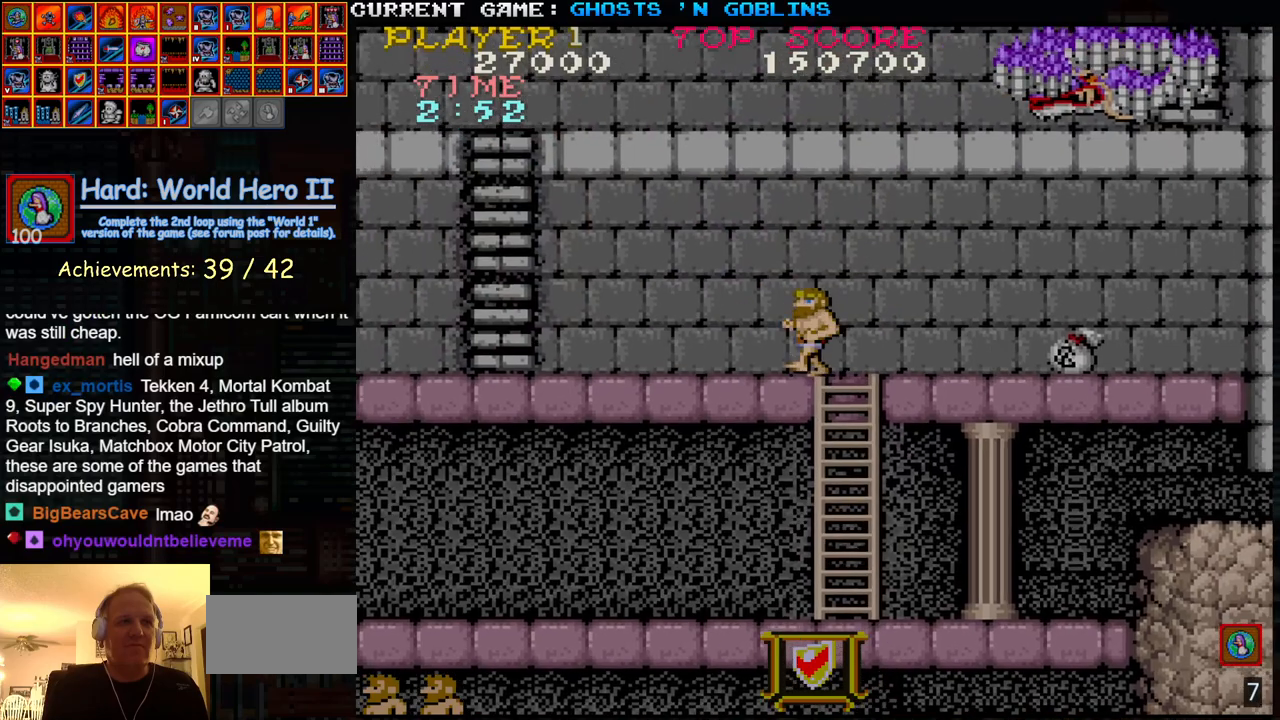
{"buttons": [], "left_stick": "left", "events": [[117, "left_stick", "left"]]}
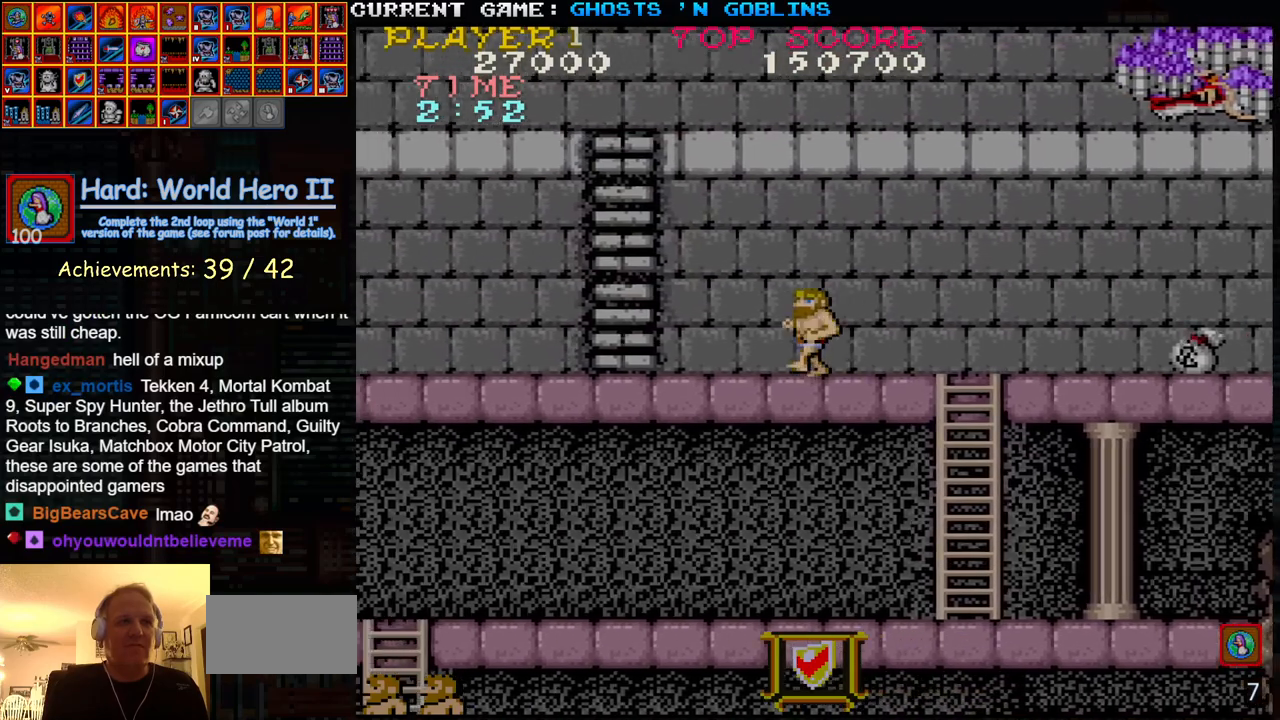
{"buttons": [], "left_stick": "left", "events": []}
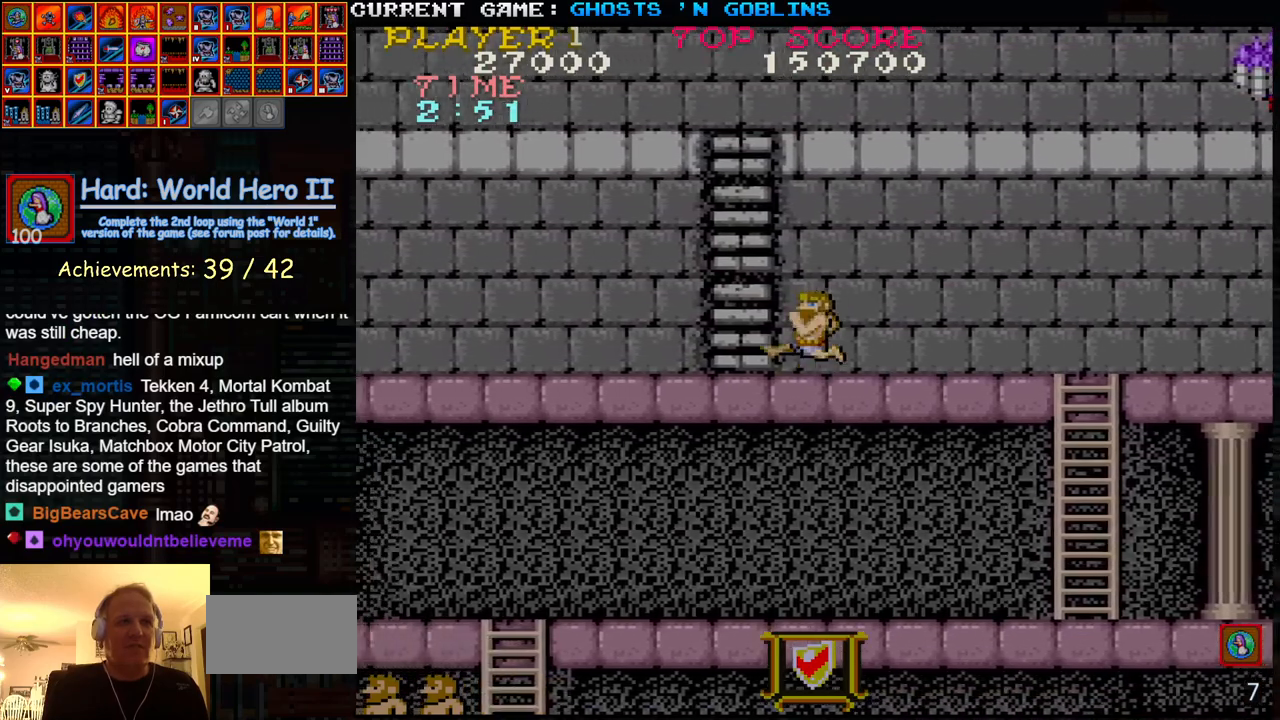
{"buttons": [], "left_stick": "up", "events": [[117, "left_stick", "up"]]}
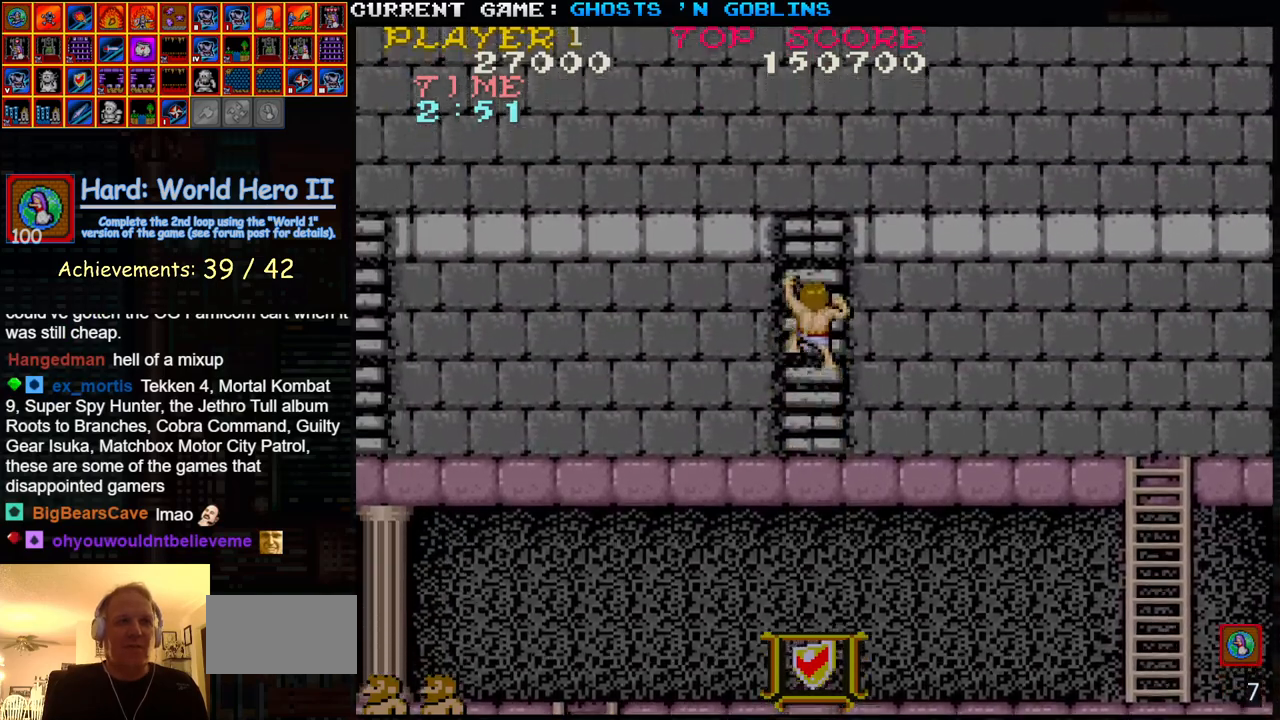
{"buttons": [], "left_stick": "up", "events": []}
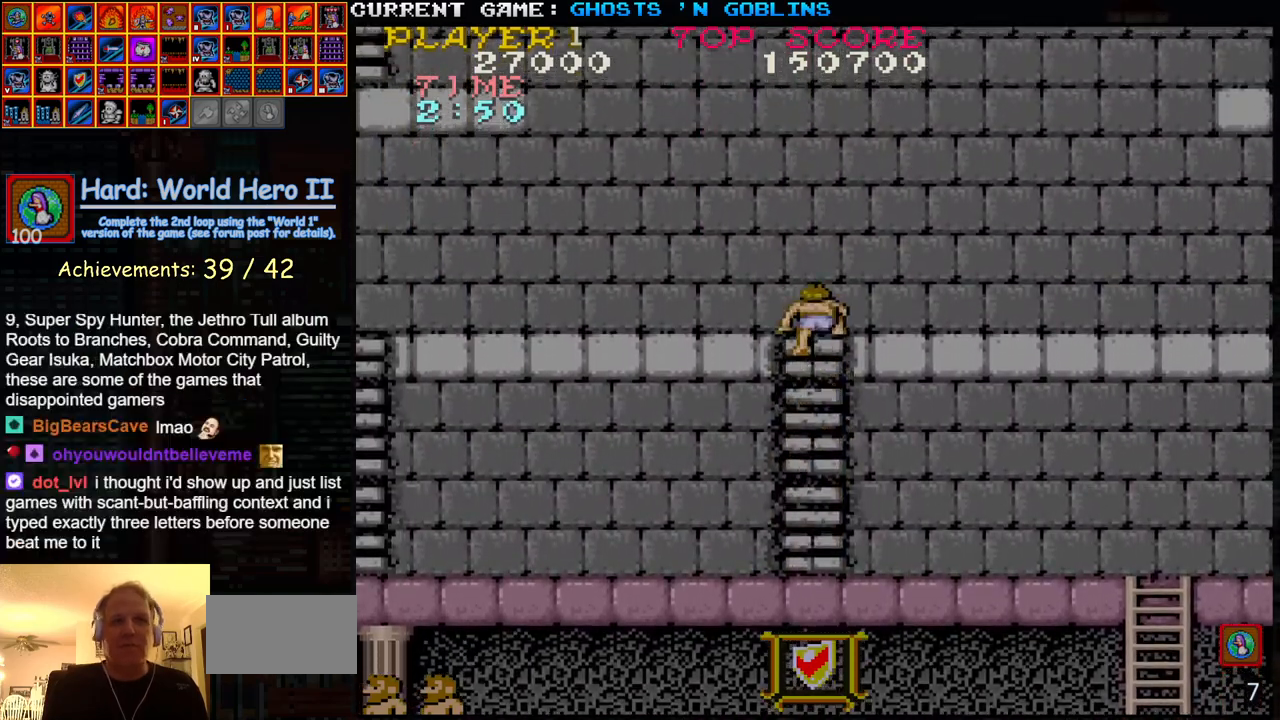
{"buttons": [], "left_stick": "right", "events": [[367, "left_stick", "right"]]}
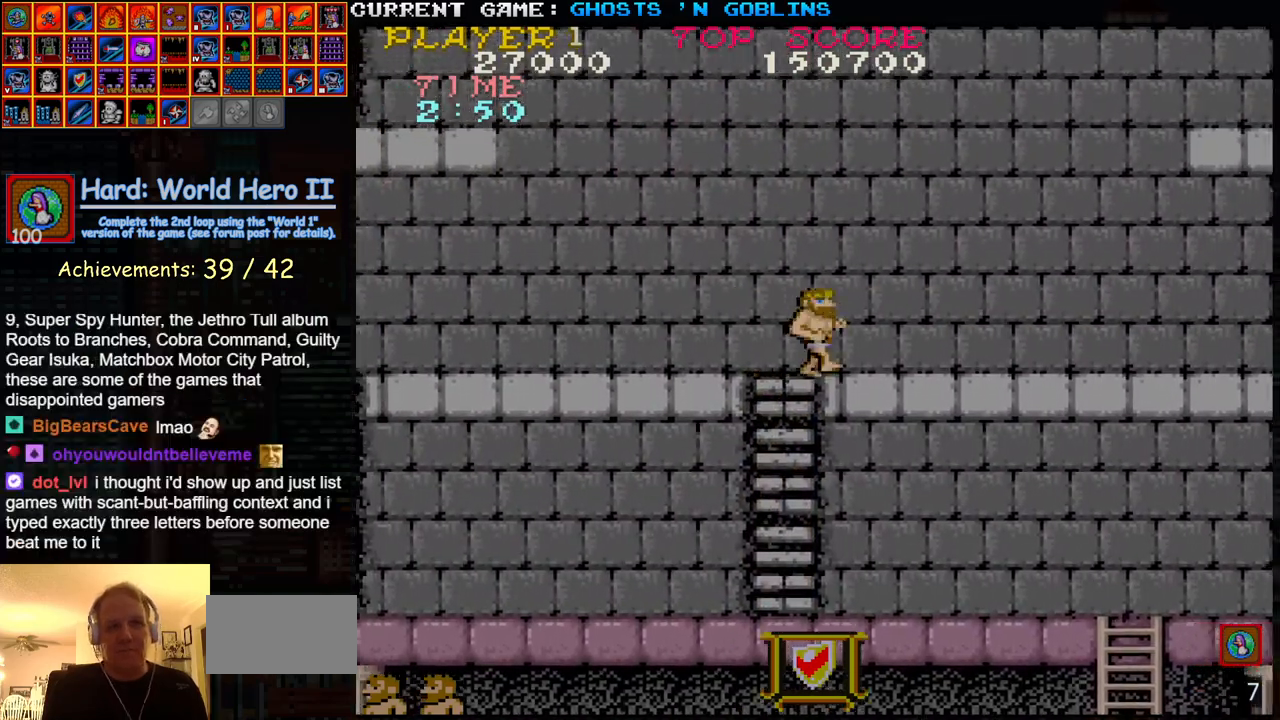
{"buttons": ["SQUARE"], "left_stick": "right"}
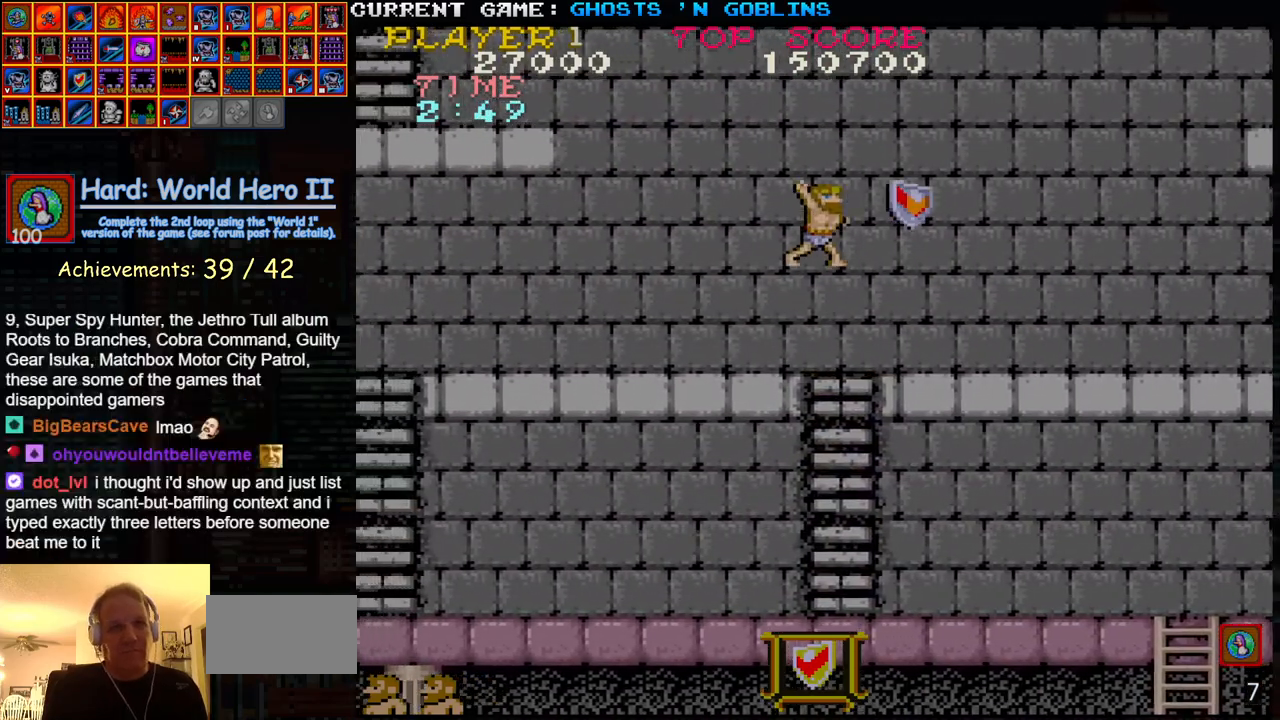
{"buttons": [], "left_stick": "right", "events": [[17, "SQUARE", "up"], [33, "left_stick", "center"], [133, "SQUARE", "down"], [233, "SQUARE", "up"], [300, "left_stick", "right"]]}